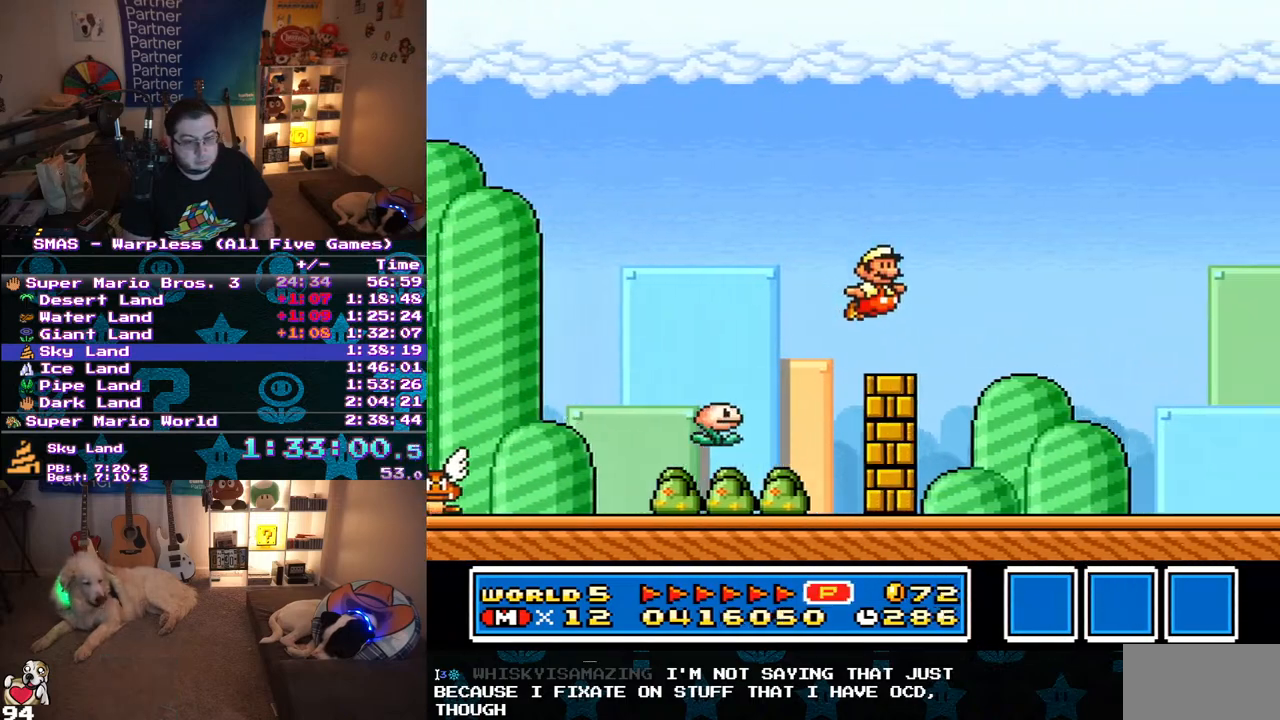
Gameplay with a controller (Nintendo layout); each line is a JSON object with the inputs held at the frame after it. "events" lists button and stick changes between this image and that frame as [ms after this image, input, new state], when the widget could be followed in between. Not read: L3 R3.
{"buttons": ["Y", "DPAD_RIGHT"], "events": [[17, "X", "down"], [83, "X", "up"], [150, "X", "down"], [283, "X", "up"]]}
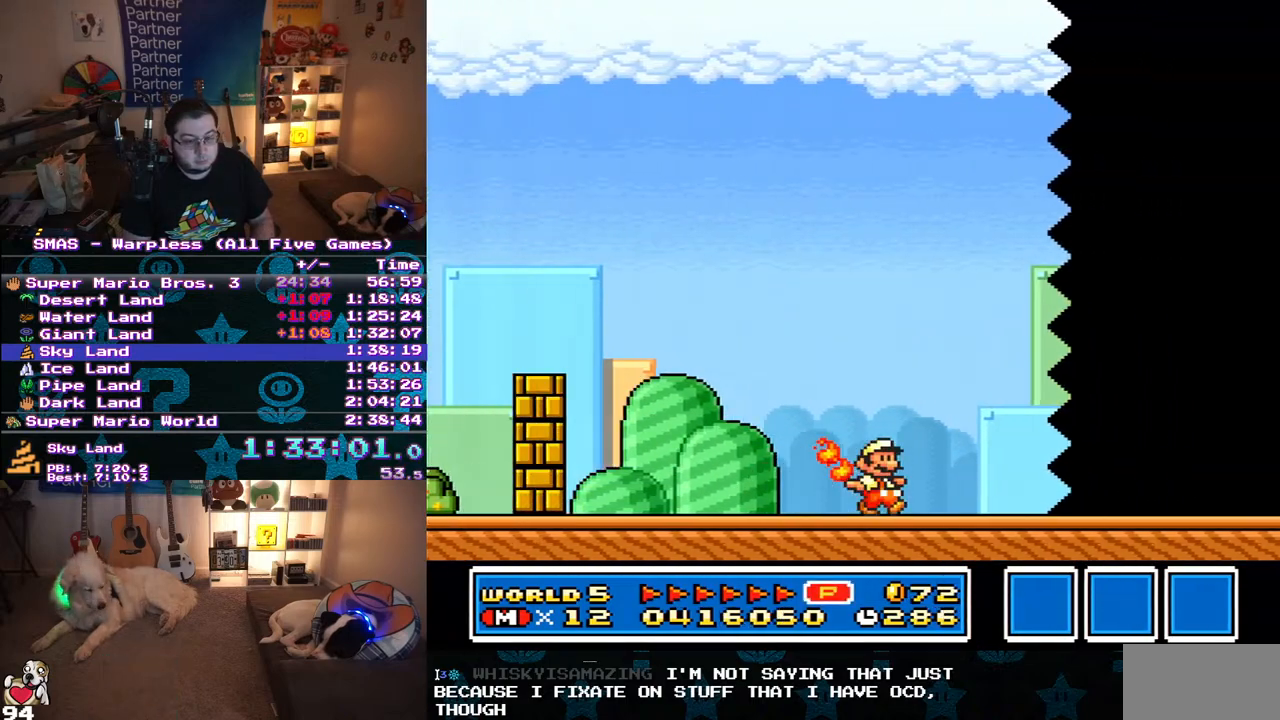
{"buttons": ["Y", "DPAD_RIGHT"], "events": []}
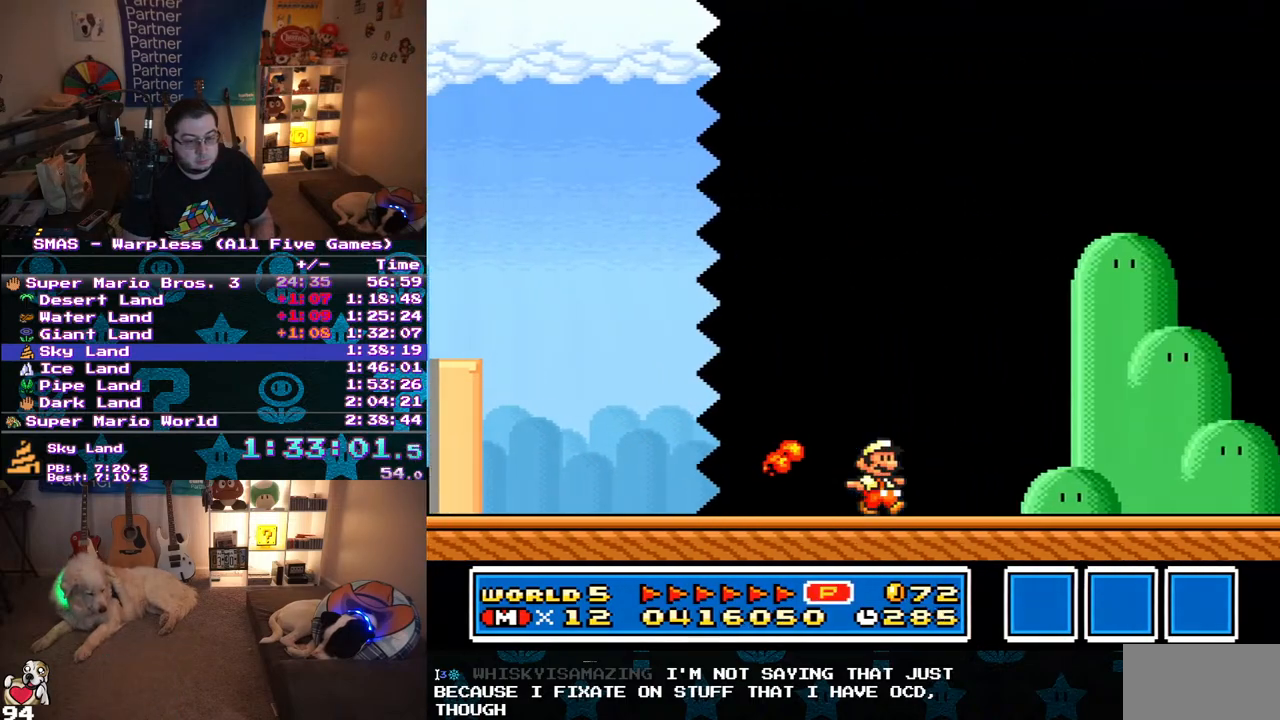
{"buttons": ["B", "Y", "DPAD_RIGHT"], "events": [[467, "B", "down"]]}
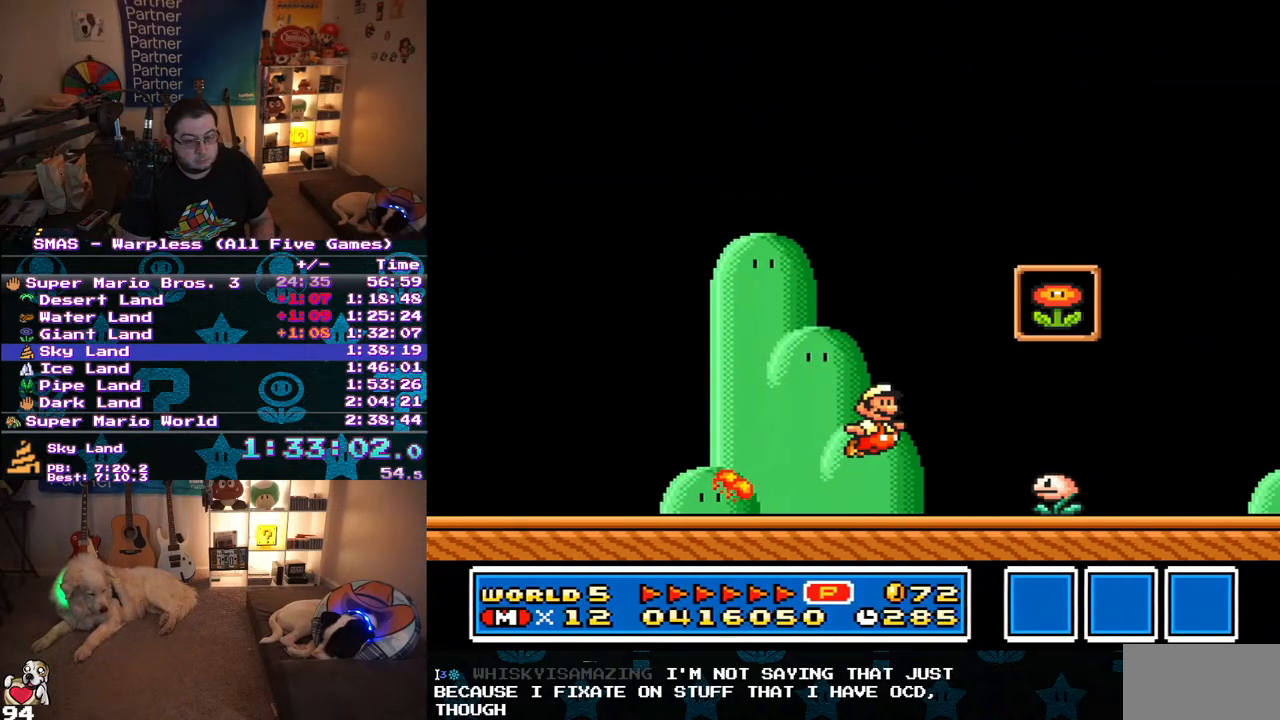
{"buttons": [], "events": [[300, "B", "up"], [367, "DPAD_RIGHT", "up"], [433, "Y", "up"]]}
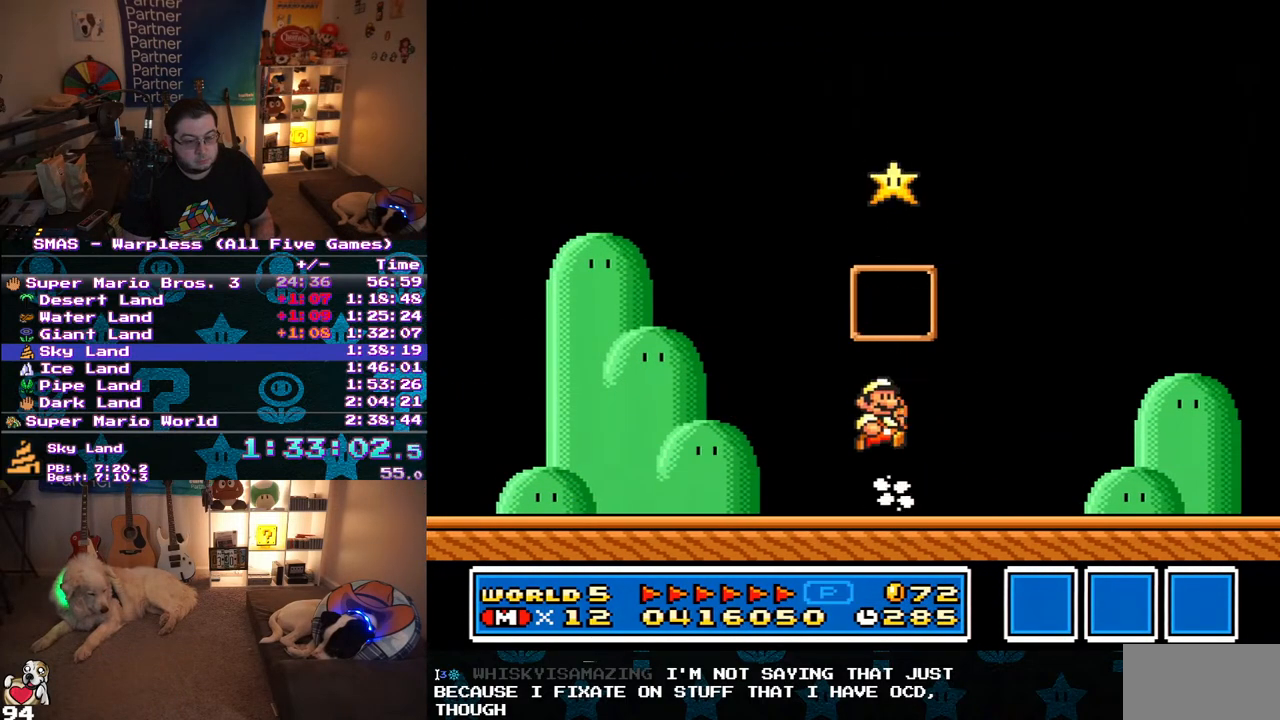
{"buttons": [], "events": []}
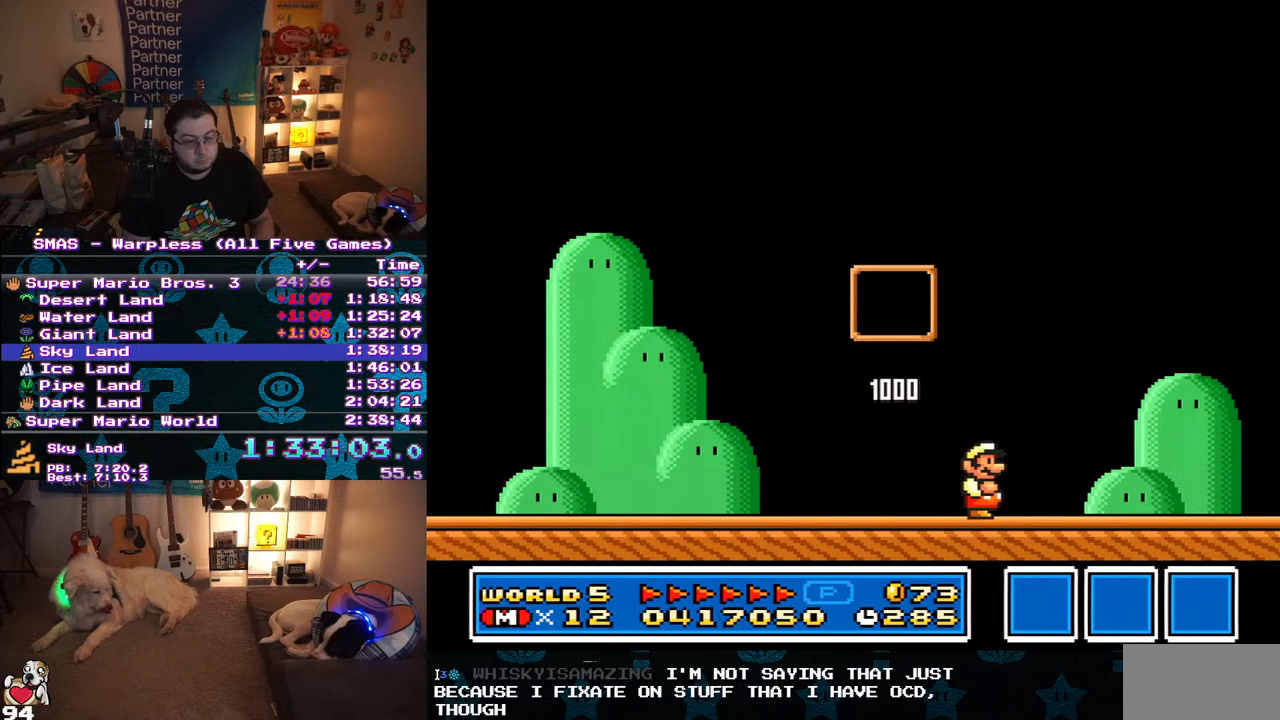
{"buttons": [], "events": []}
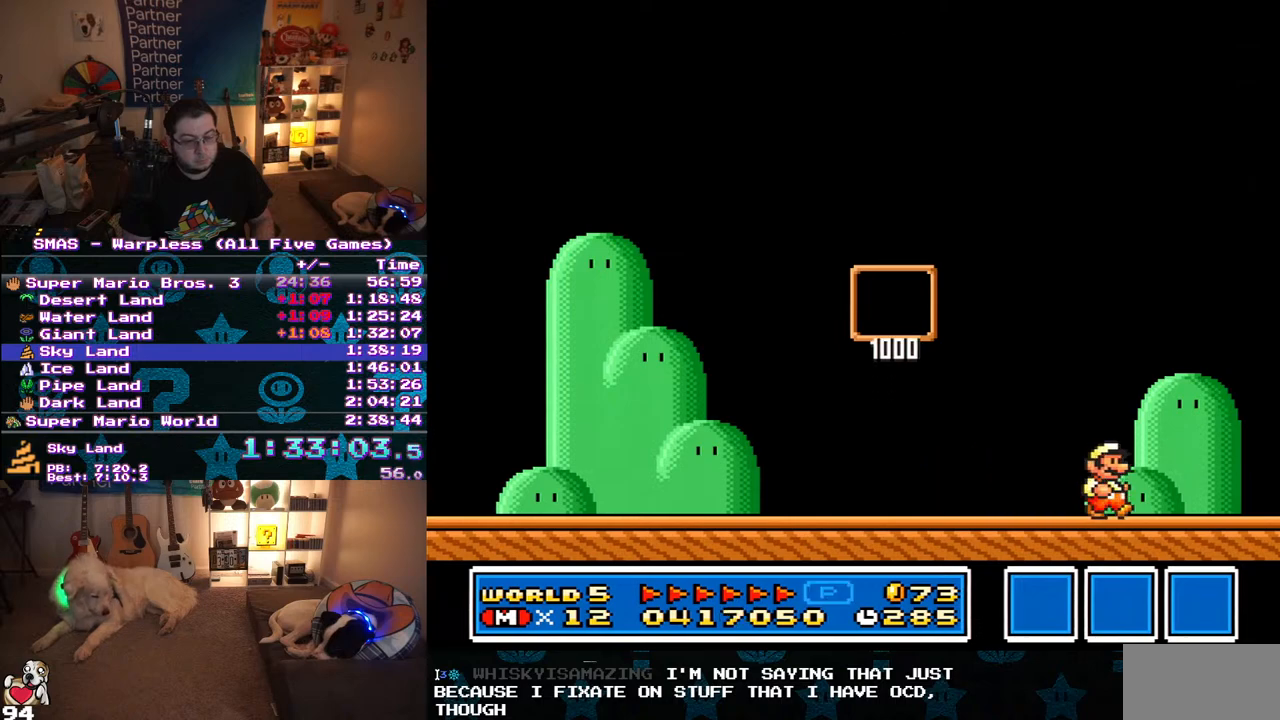
{"buttons": ["DPAD_LEFT"], "events": [[500, "DPAD_LEFT", "down"]]}
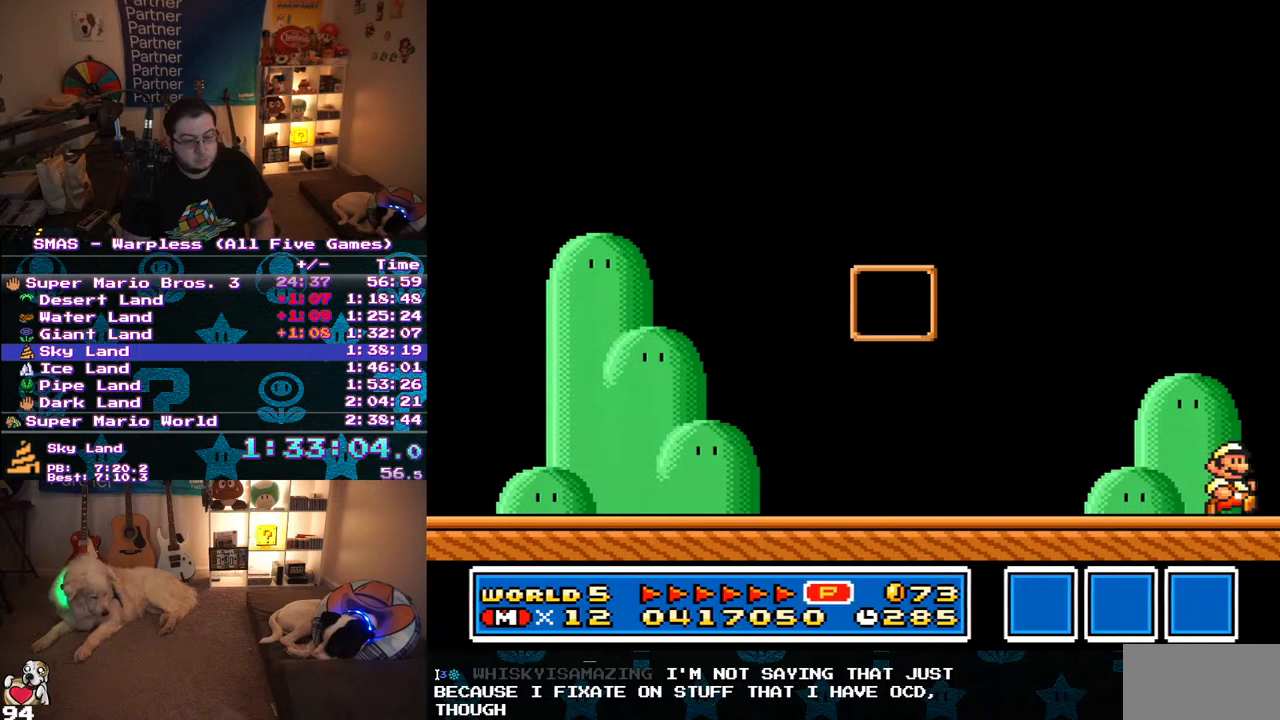
{"buttons": ["DPAD_DOWN", "DPAD_RIGHT"]}
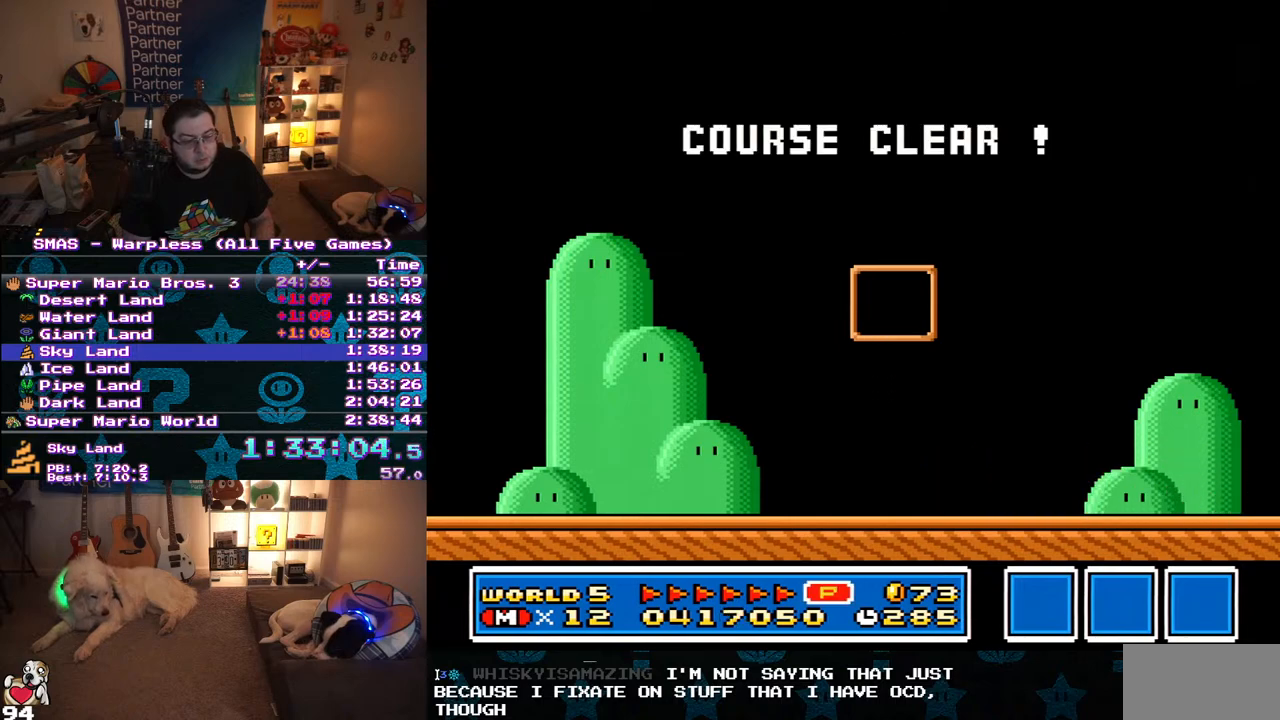
{"buttons": ["DPAD_LEFT"]}
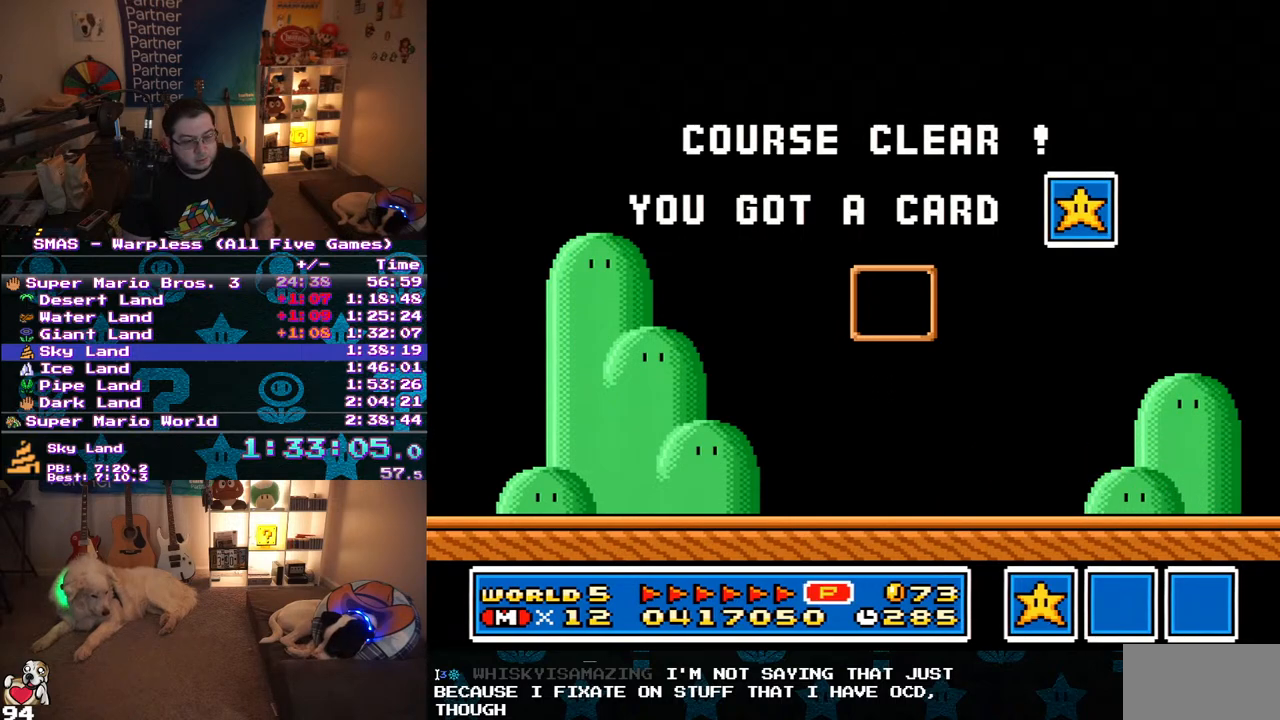
{"buttons": [], "events": [[17, "DPAD_DOWN", "down"], [17, "DPAD_LEFT", "up"], [33, "DPAD_RIGHT", "down"], [167, "DPAD_RIGHT", "up"], [183, "DPAD_DOWN", "up"], [183, "DPAD_LEFT", "down"], [300, "DPAD_LEFT", "up"]]}
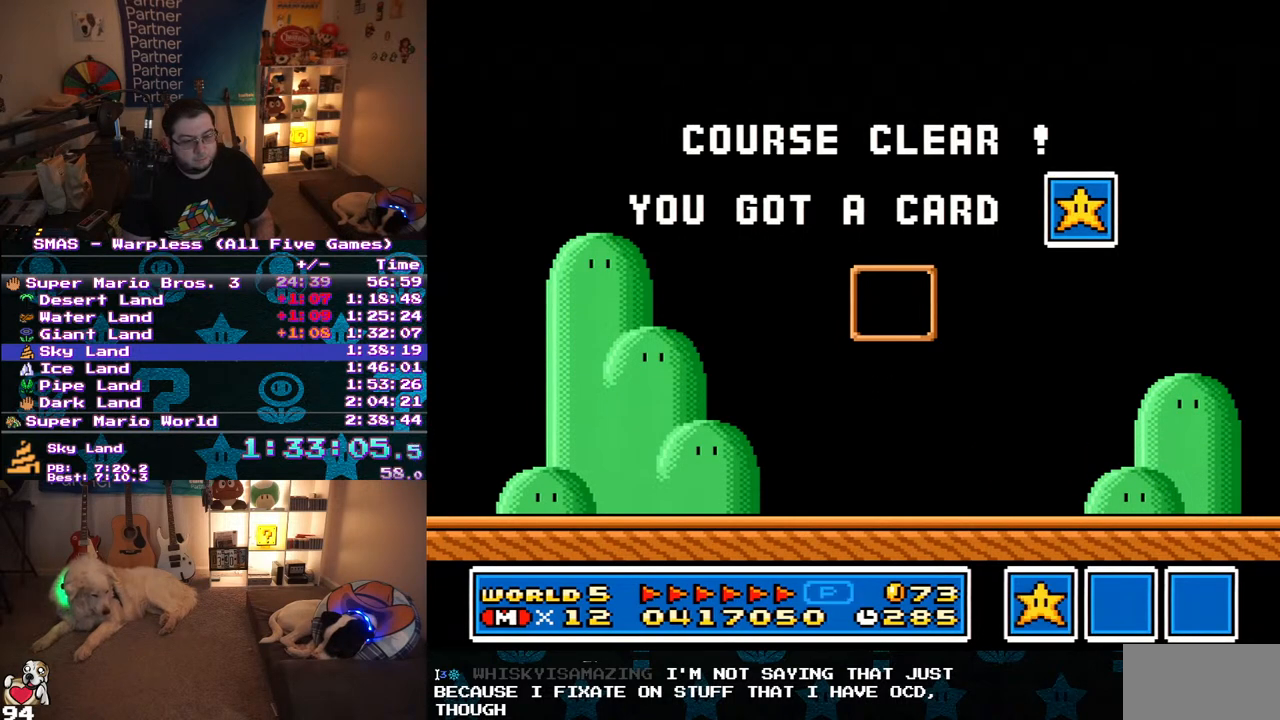
{"buttons": [], "events": []}
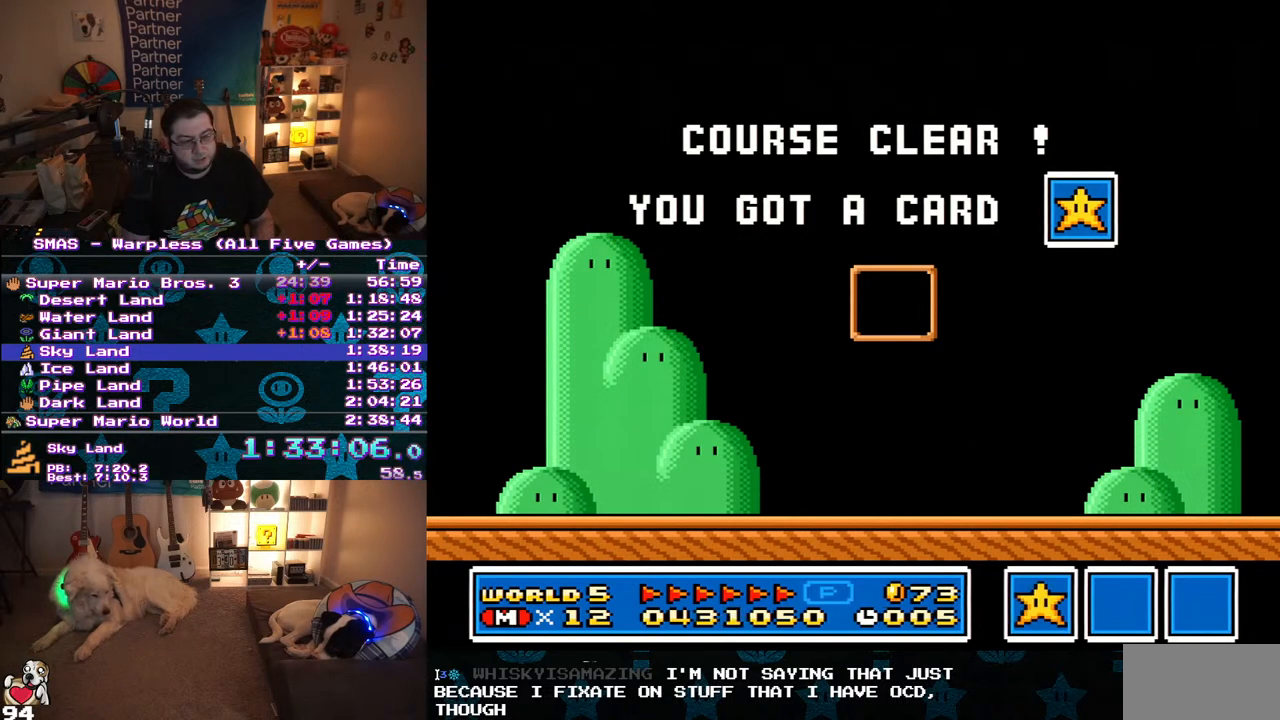
{"buttons": [], "events": []}
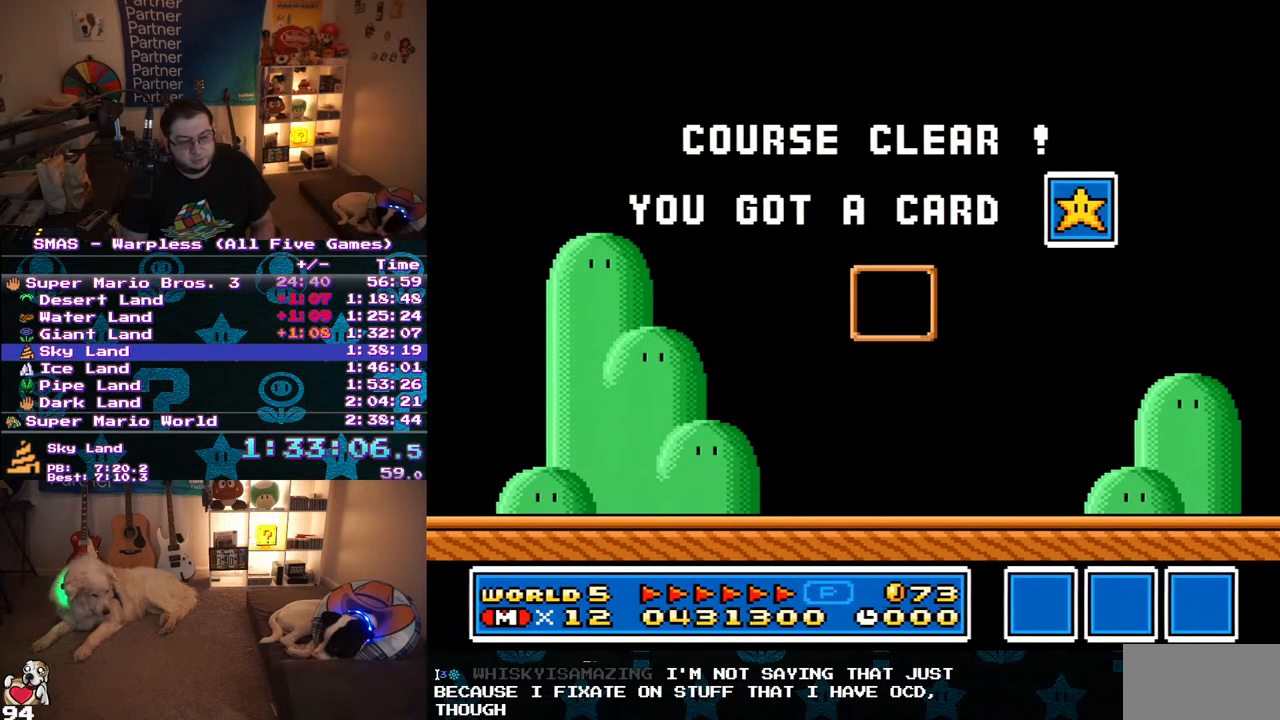
{"buttons": [], "events": []}
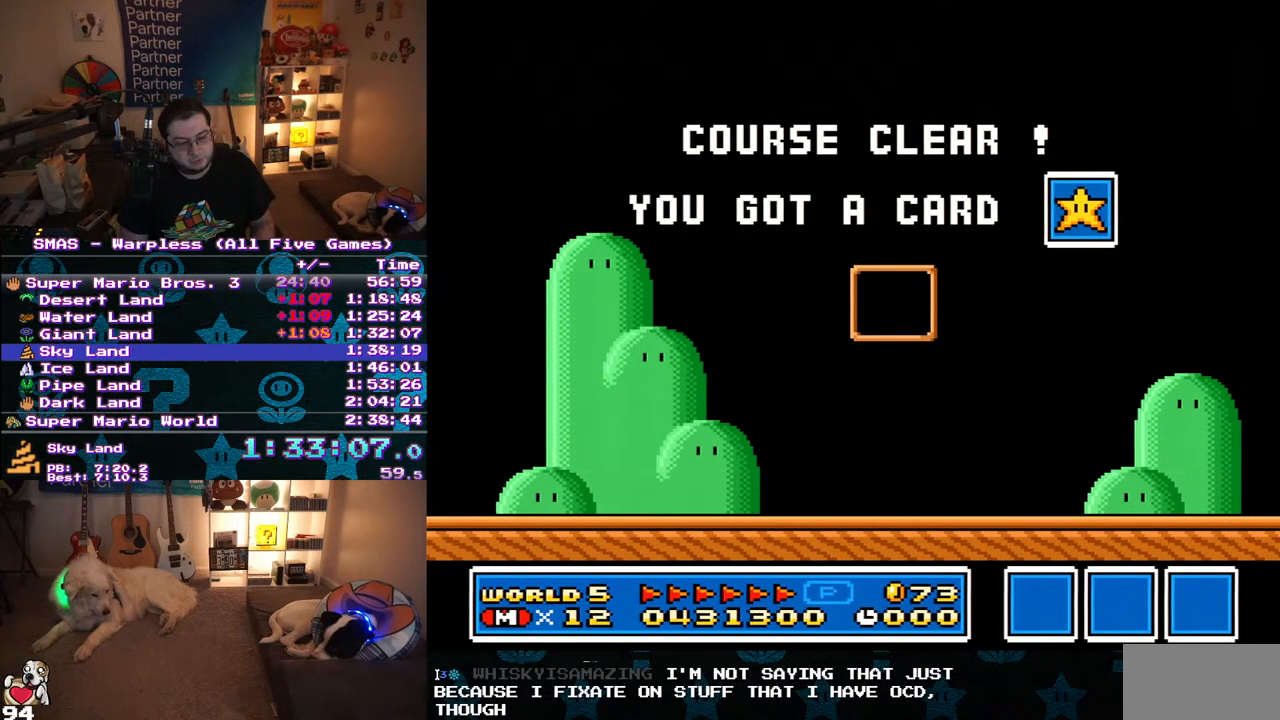
{"buttons": [], "events": []}
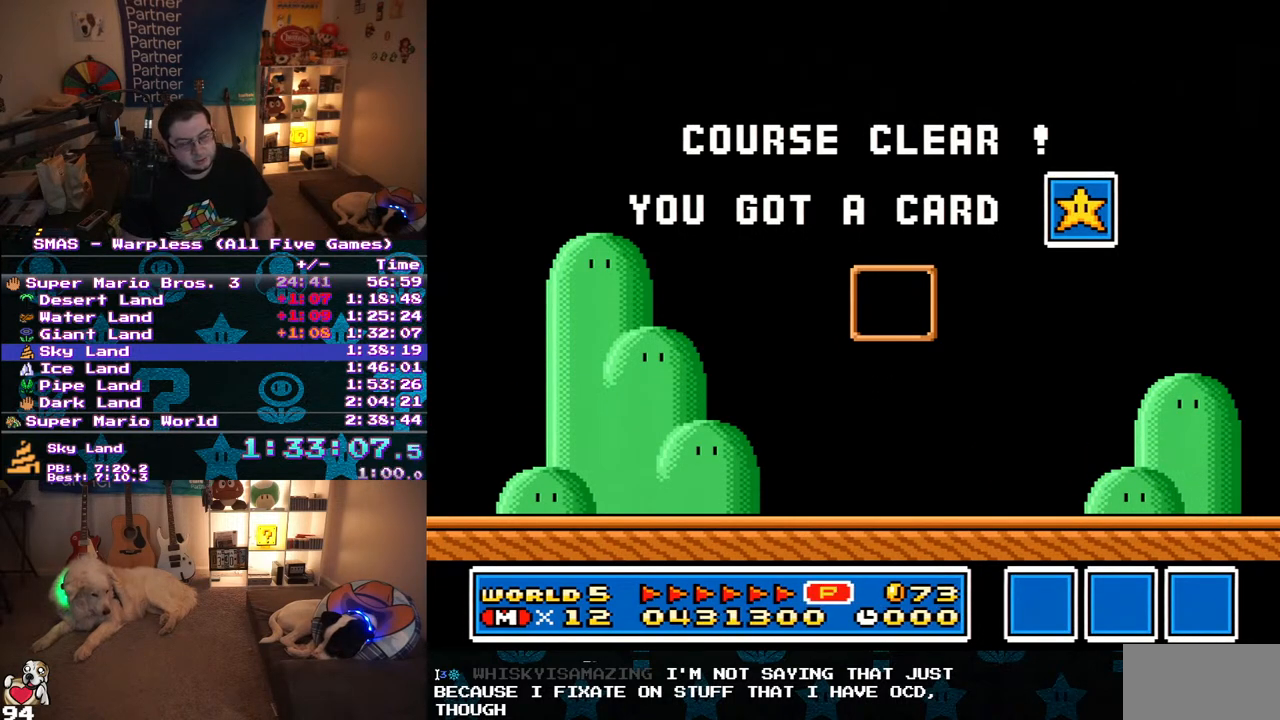
{"buttons": [], "events": []}
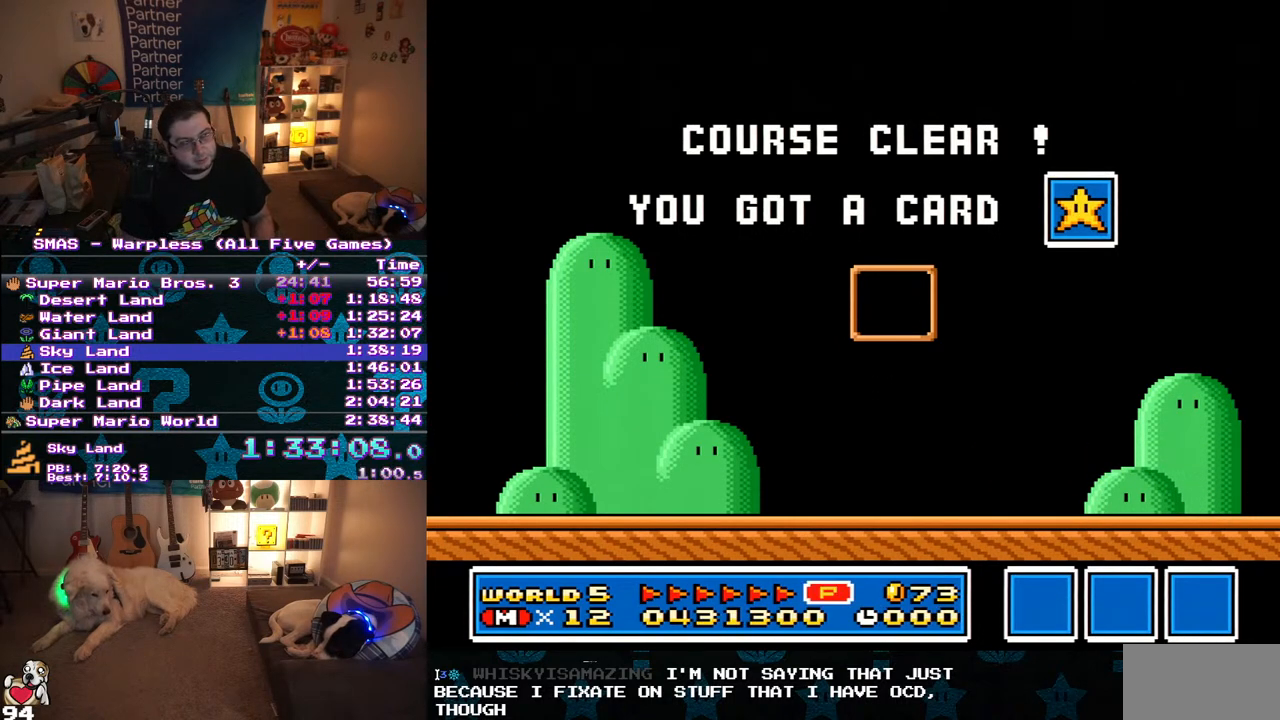
{"buttons": [], "events": []}
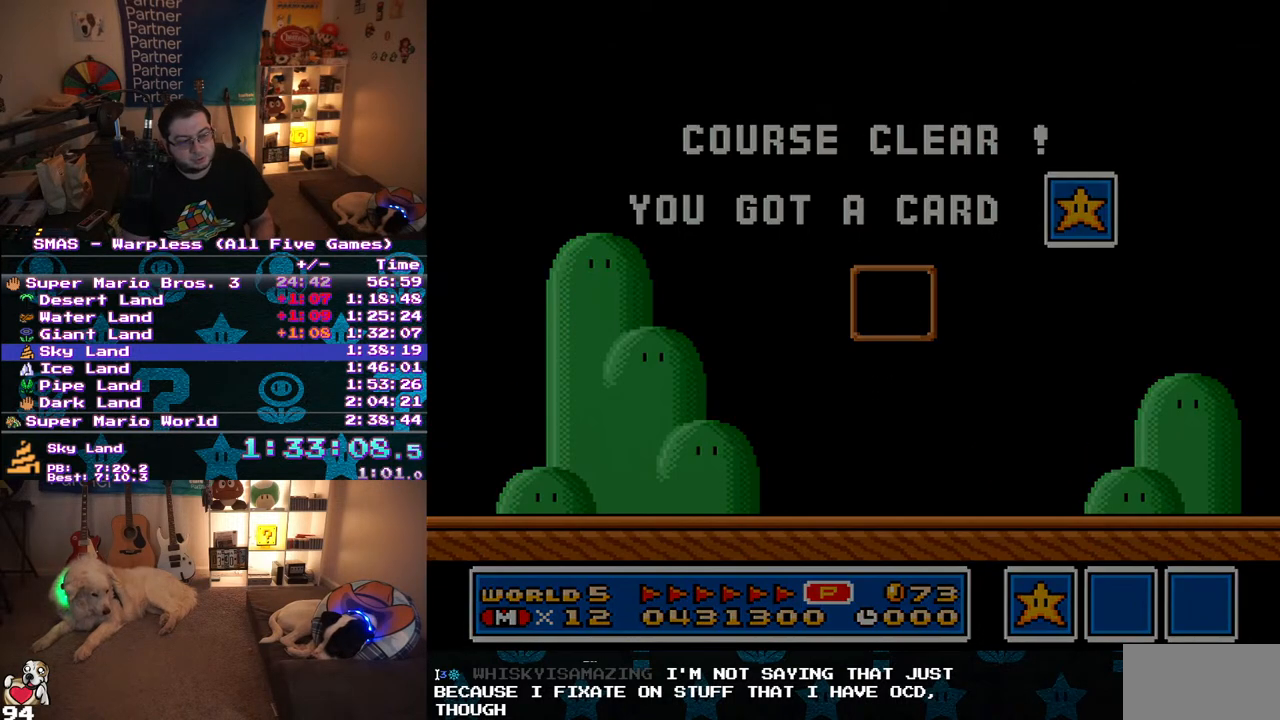
{"buttons": [], "events": []}
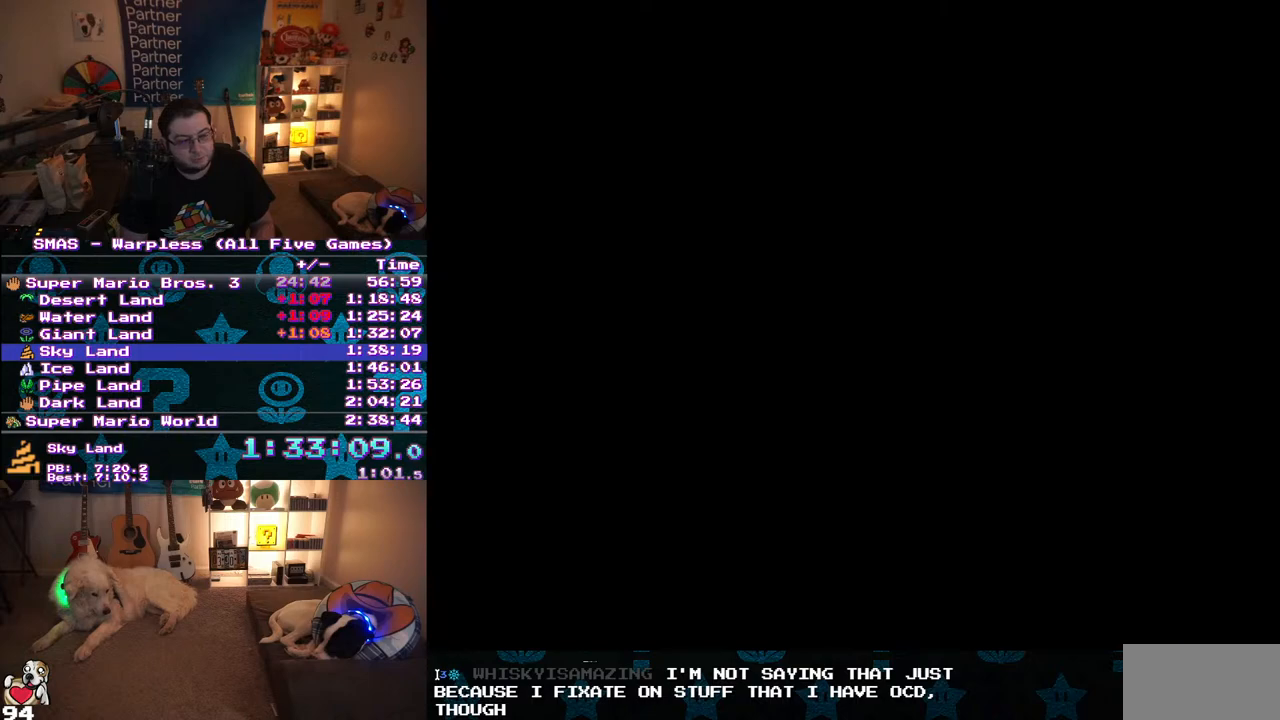
{"buttons": ["DPAD_UP"], "events": [[367, "DPAD_UP", "down"]]}
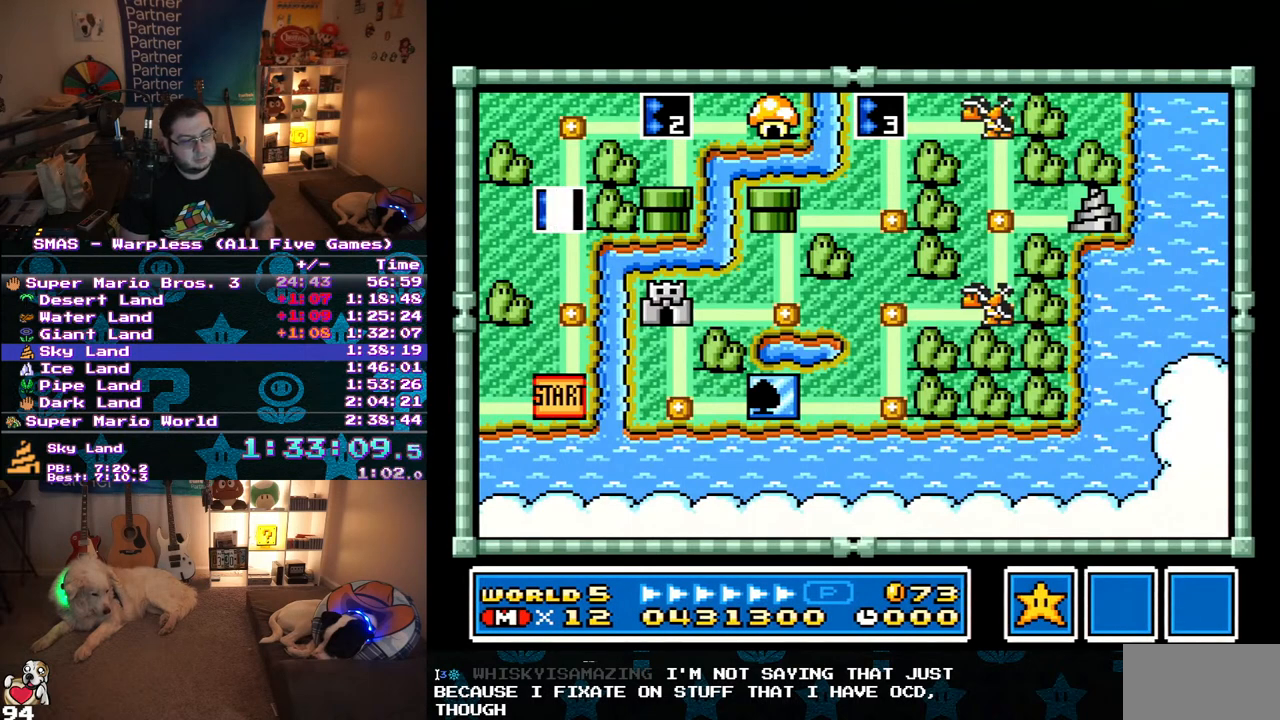
{"buttons": [], "events": [[367, "DPAD_UP", "up"]]}
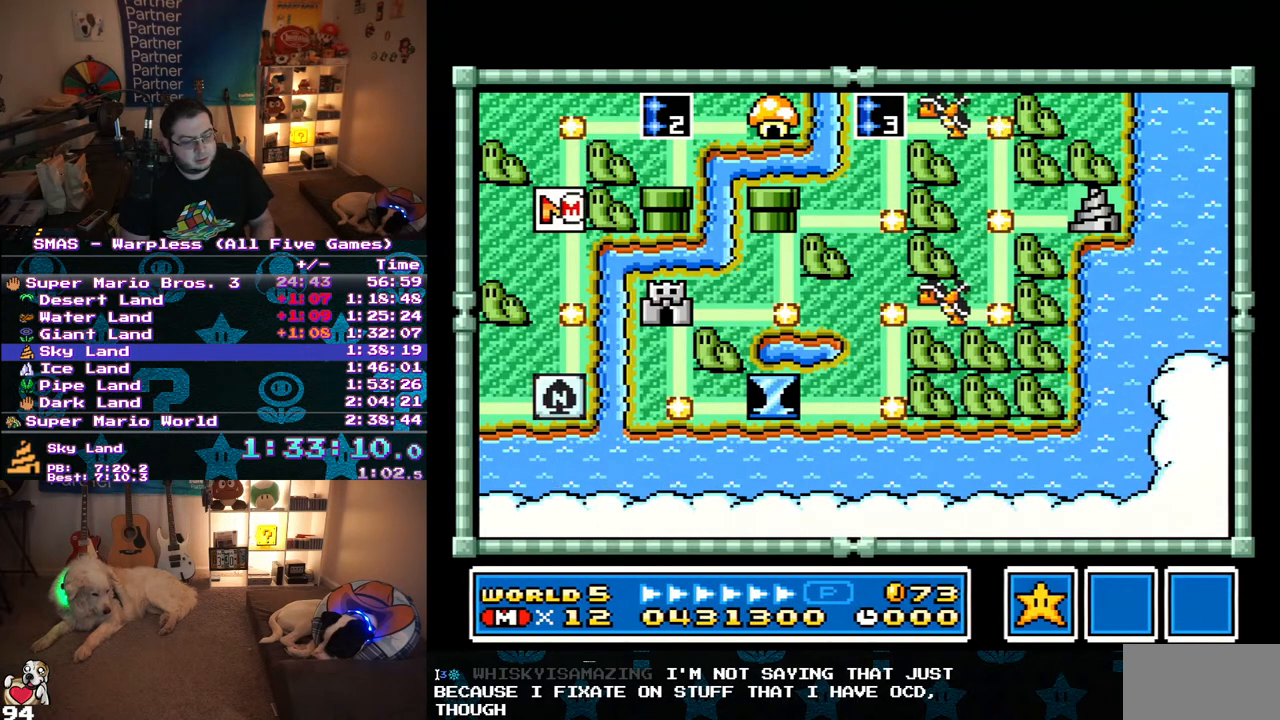
{"buttons": ["DPAD_UP"], "events": [[133, "DPAD_UP", "down"]]}
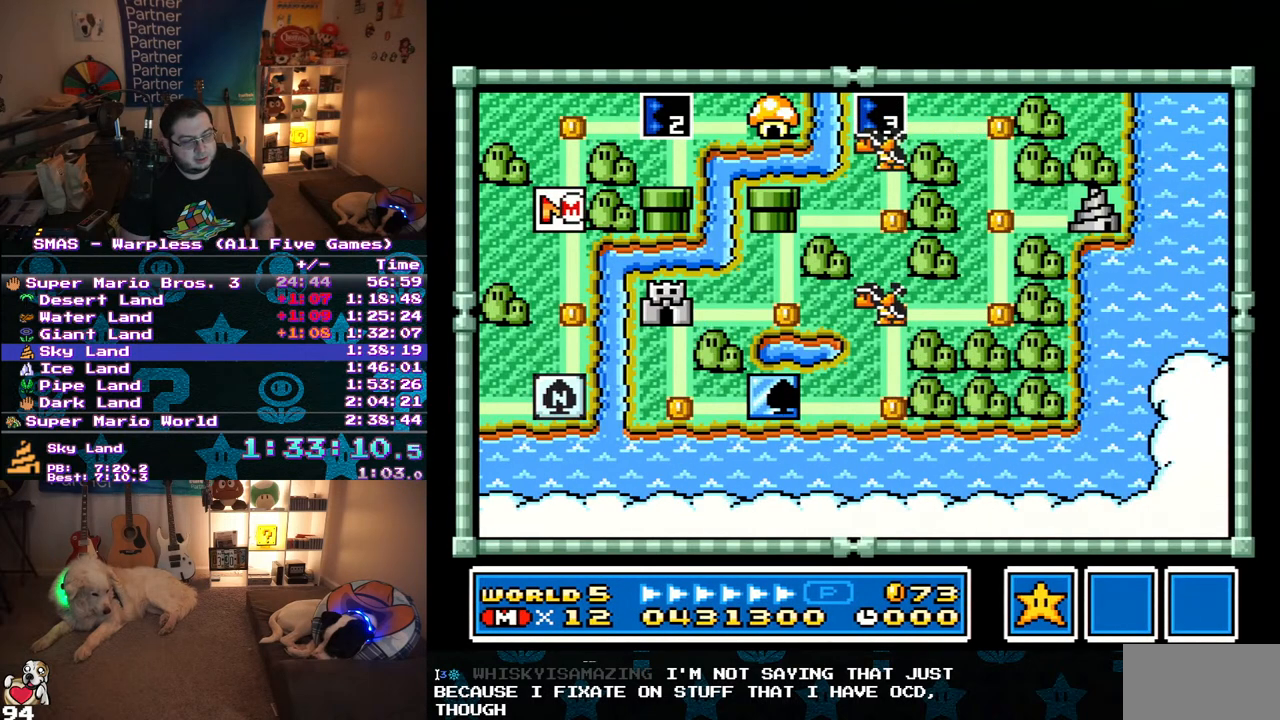
{"buttons": ["DPAD_UP"], "events": []}
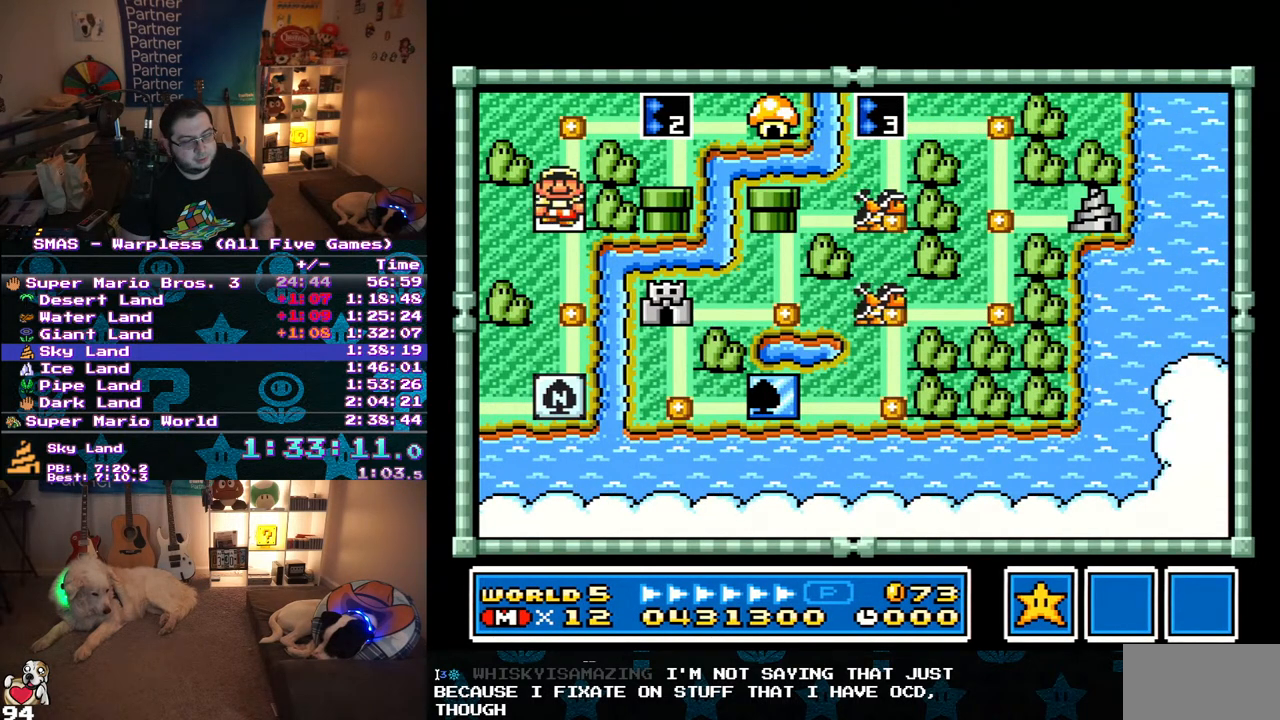
{"buttons": ["DPAD_RIGHT"], "events": [[250, "DPAD_UP", "up"], [333, "DPAD_RIGHT", "down"]]}
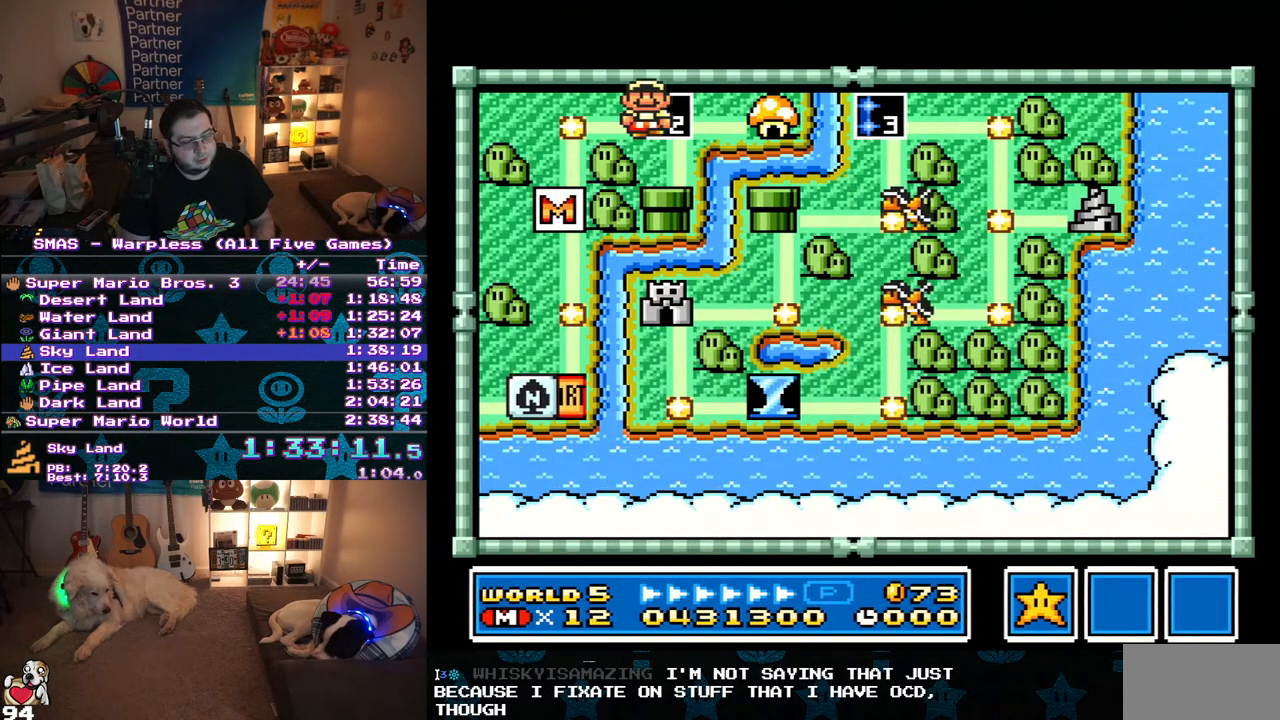
{"buttons": [], "events": [[33, "DPAD_RIGHT", "up"], [133, "B", "down"], [200, "B", "up"], [267, "B", "down"], [350, "B", "up"], [400, "B", "down"], [500, "B", "up"]]}
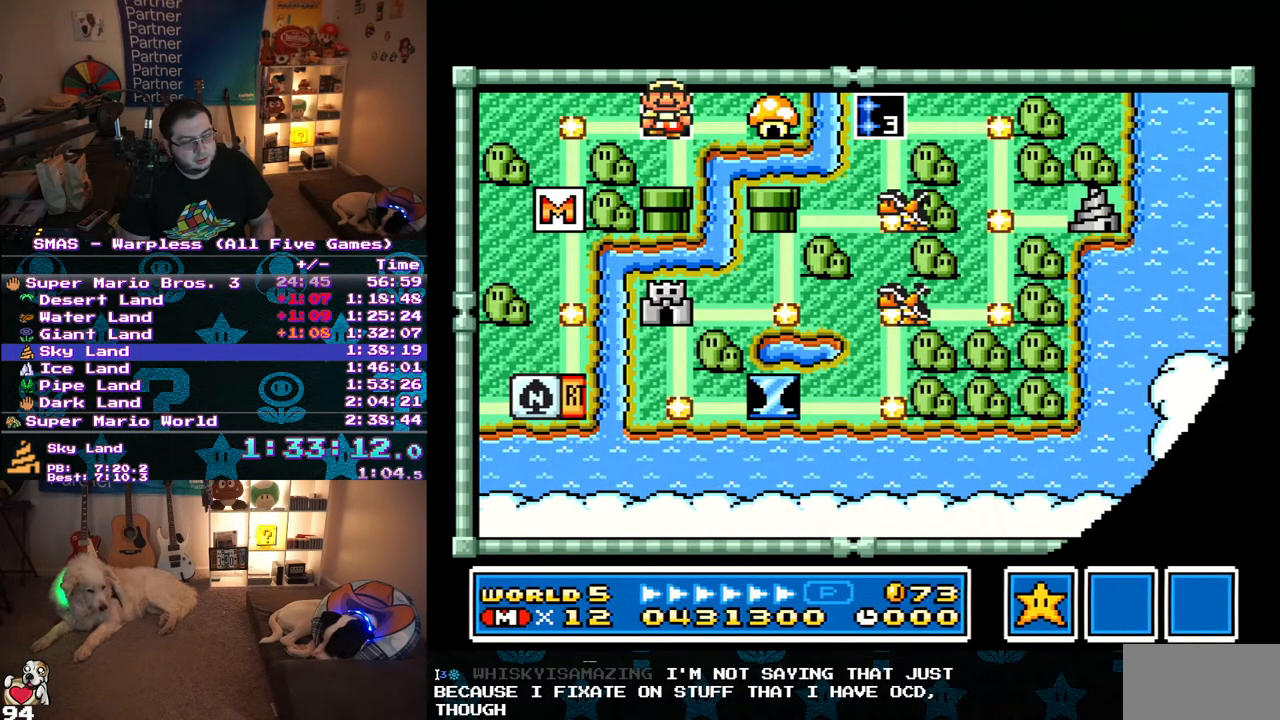
{"buttons": ["Y", "DPAD_RIGHT"], "events": [[217, "DPAD_RIGHT", "down"], [233, "Y", "down"]]}
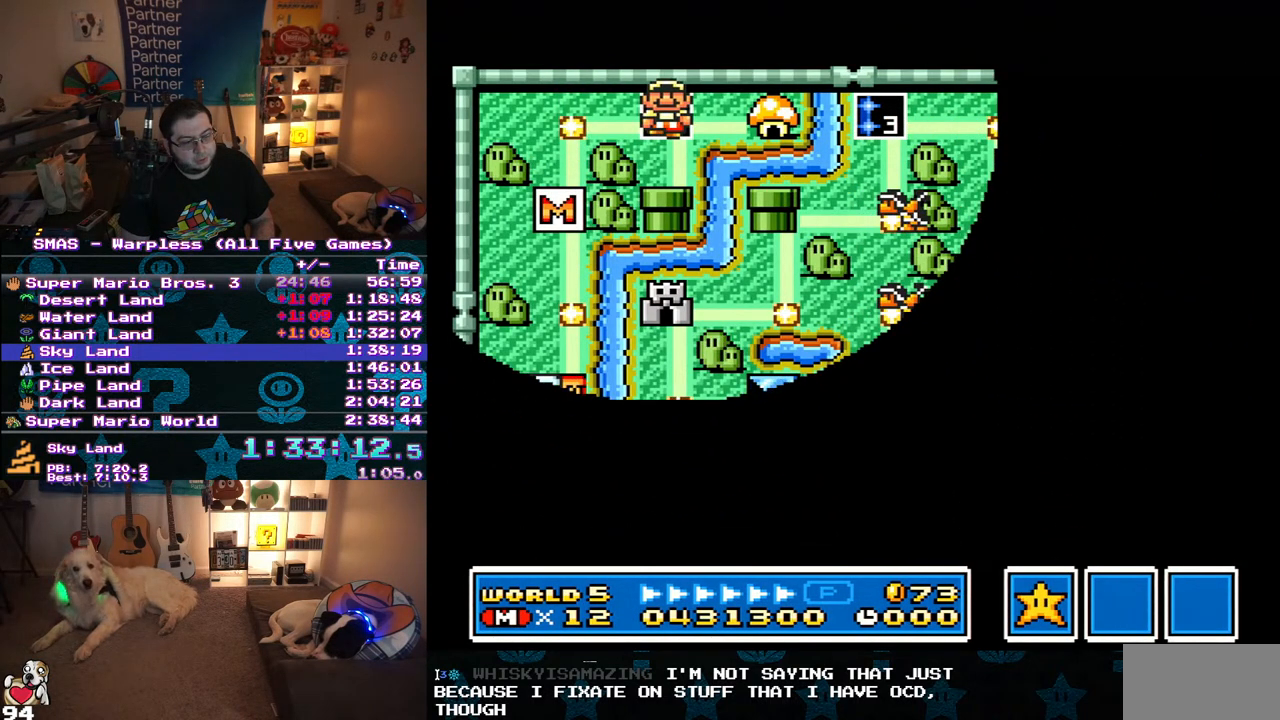
{"buttons": ["Y", "DPAD_RIGHT"], "events": []}
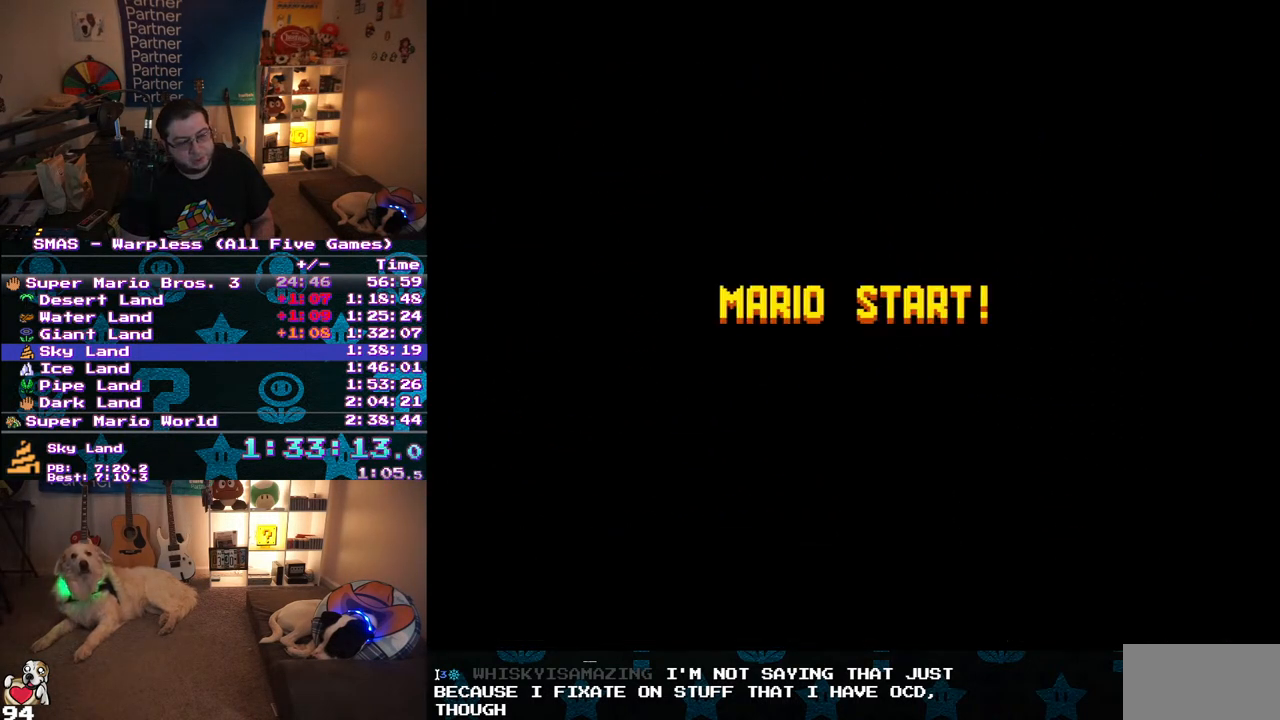
{"buttons": ["Y", "DPAD_RIGHT"], "events": []}
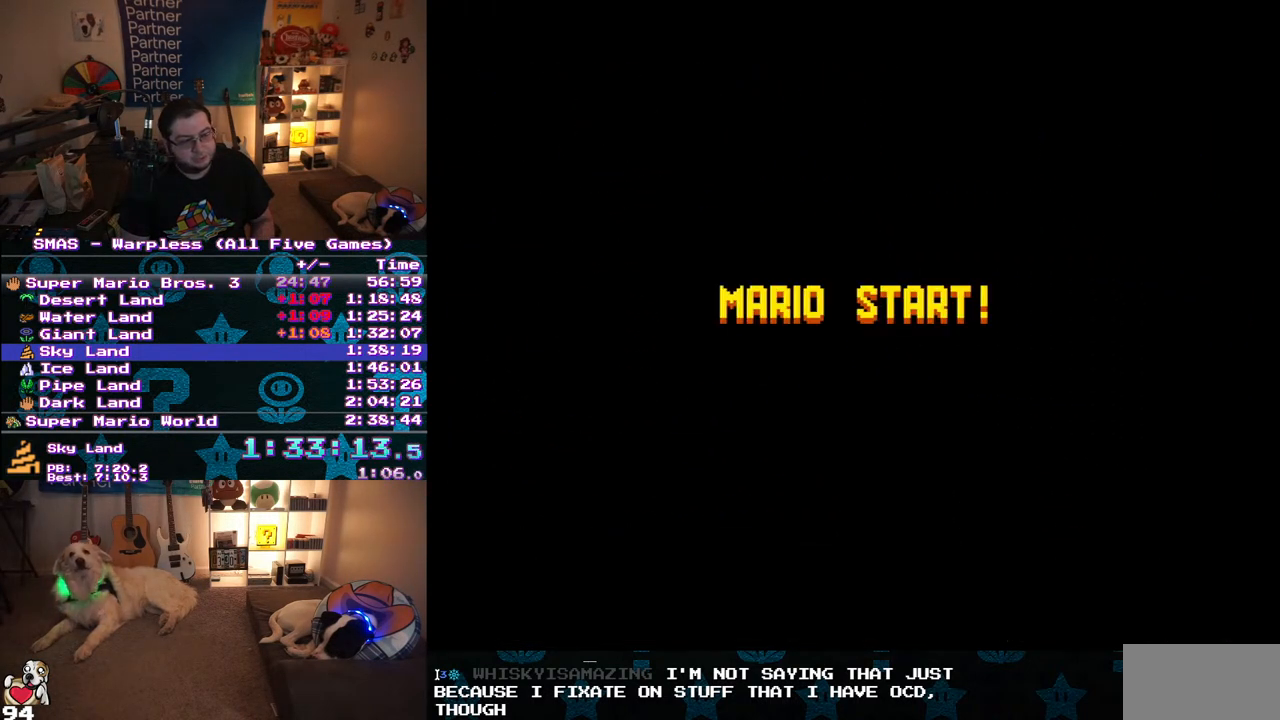
{"buttons": ["Y", "DPAD_RIGHT"], "events": []}